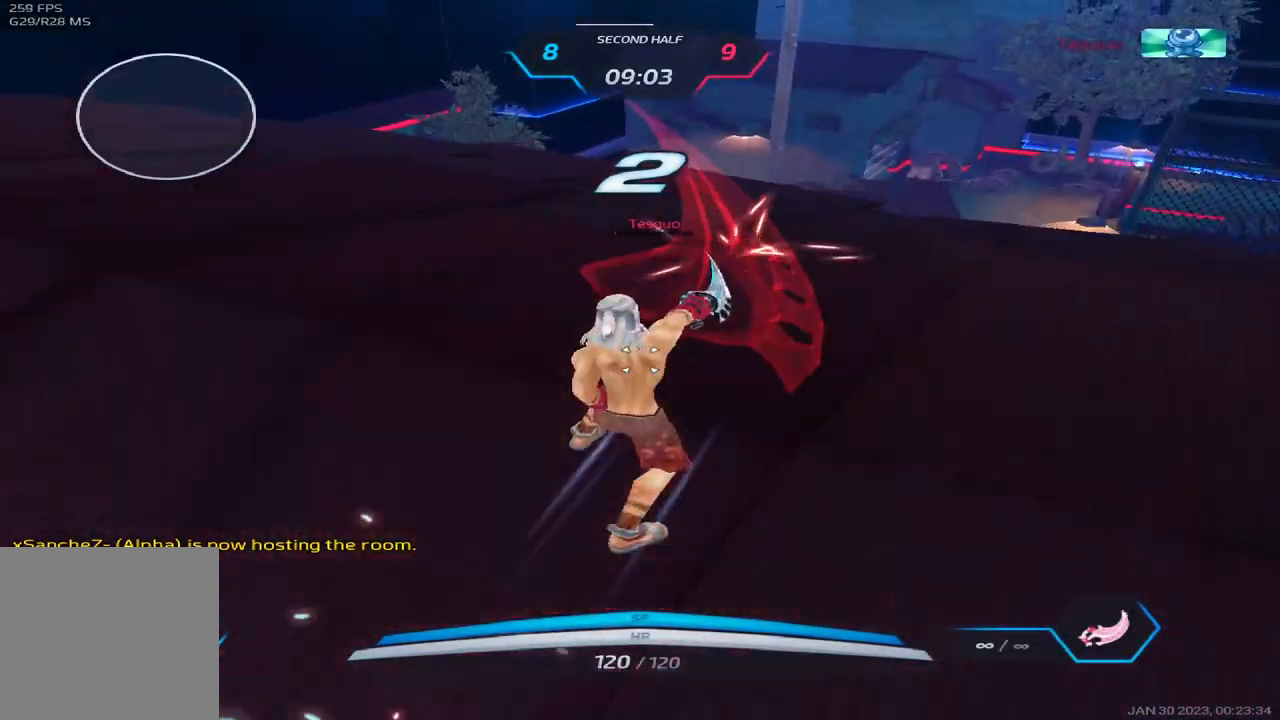
Gameplay with keyboard; each line is a JSON object with the keys held at the frame after it. "events" lists presses ("down") and releases ("up") of "1", "2", "3", "4", "5", "a", "alt", "b", "c", "ctrl", "d", "e", "f", "g", "q", "r", "s", "shift", "space", "t", "tab", "v", "w", "x" and "z" between this image and that frame as [ms after this image, input, new state], when the widget could be followed in between. No other keys are recorded. Mouse input is not recorded.
{"keys": ["d"], "events": []}
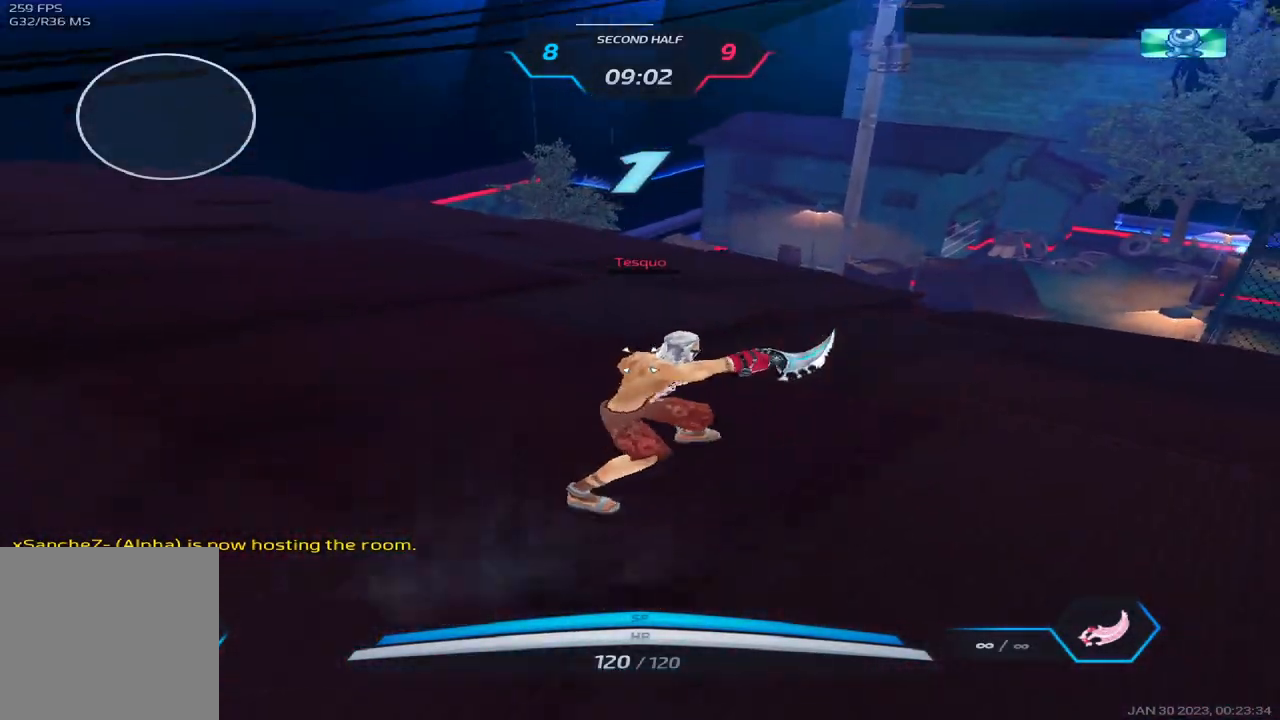
{"keys": ["d", "w"], "events": [[333, "w", "down"], [417, "w", "up"], [450, "w", "down"]]}
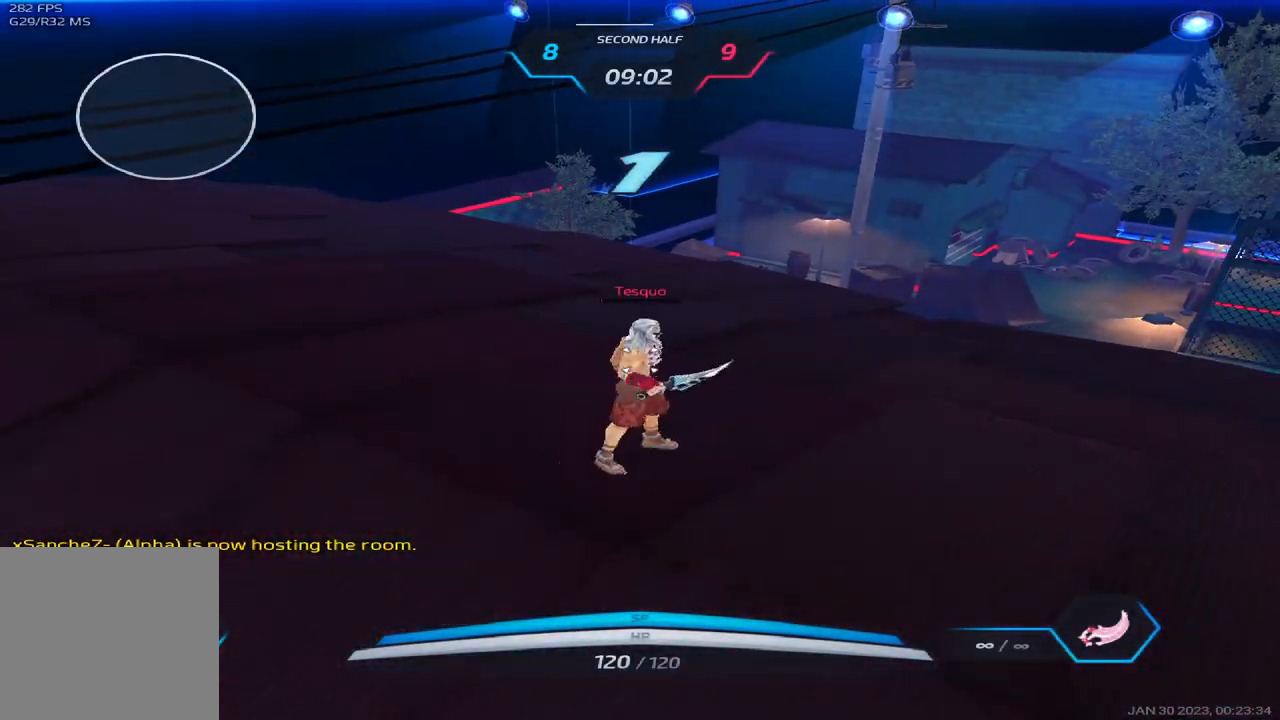
{"keys": ["w", "z"], "events": [[67, "w", "up"], [100, "w", "down"], [400, "d", "up"], [467, "z", "down"]]}
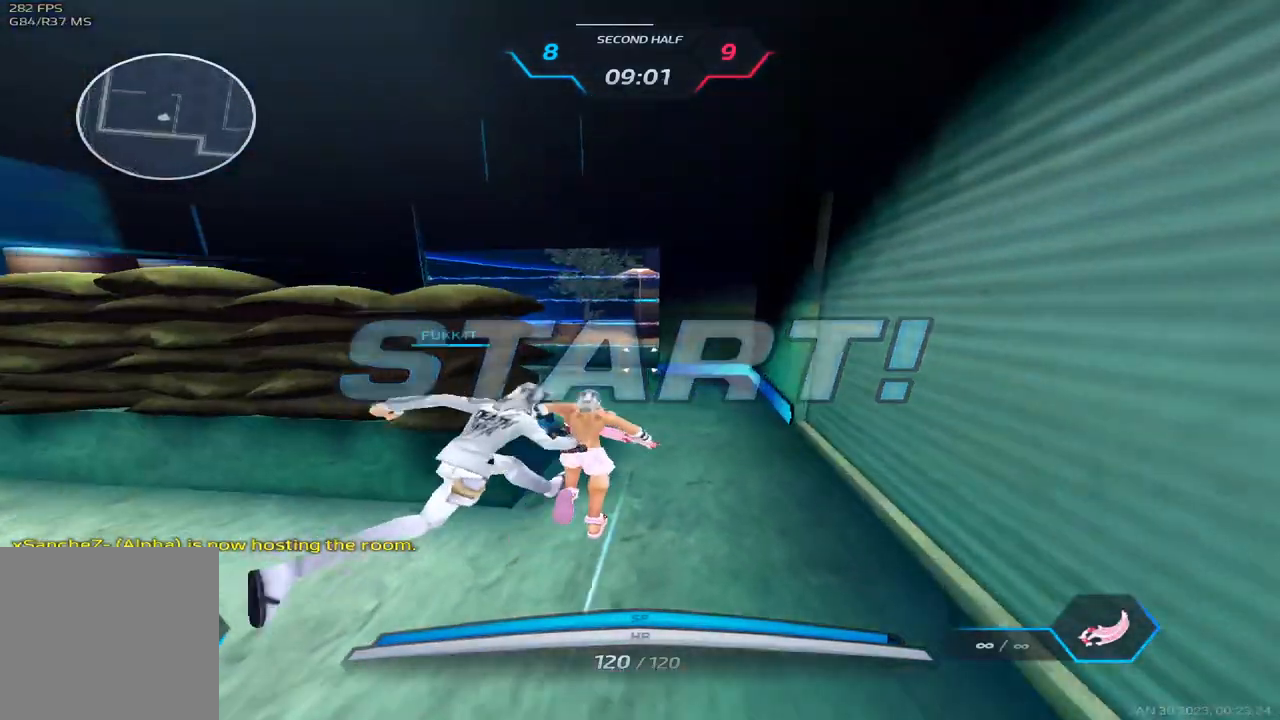
{"keys": ["w"], "events": [[83, "z", "up"]]}
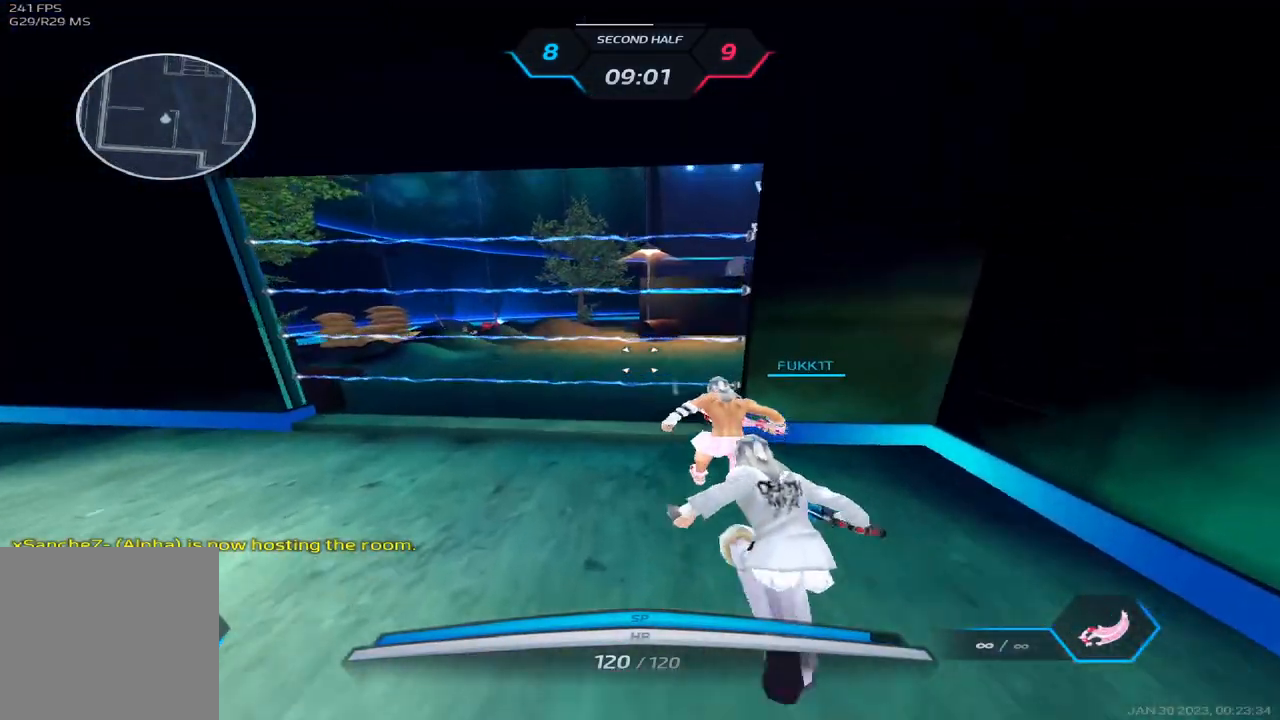
{"keys": ["space", "w"], "events": [[183, "space", "down"], [267, "space", "up"], [317, "space", "down"], [467, "space", "up"], [500, "space", "down"]]}
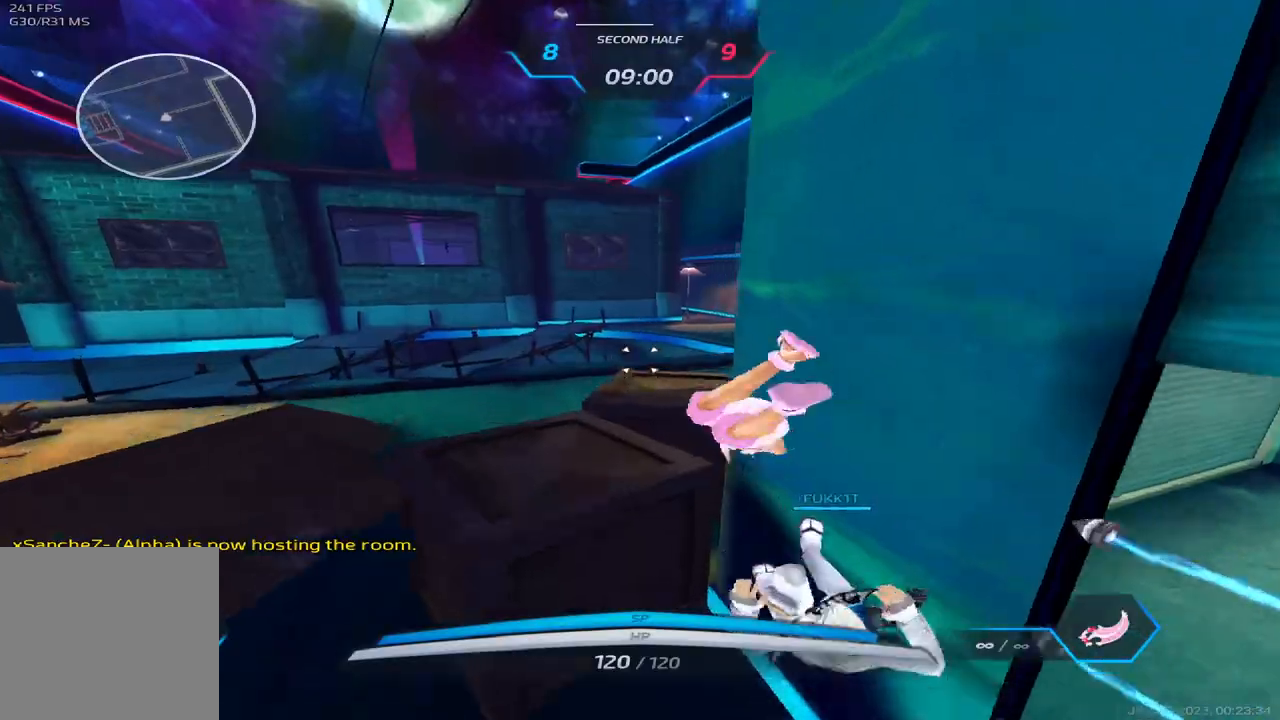
{"keys": ["a", "w"], "events": [[133, "space", "up"], [200, "z", "down"], [317, "z", "up"], [367, "a", "down"]]}
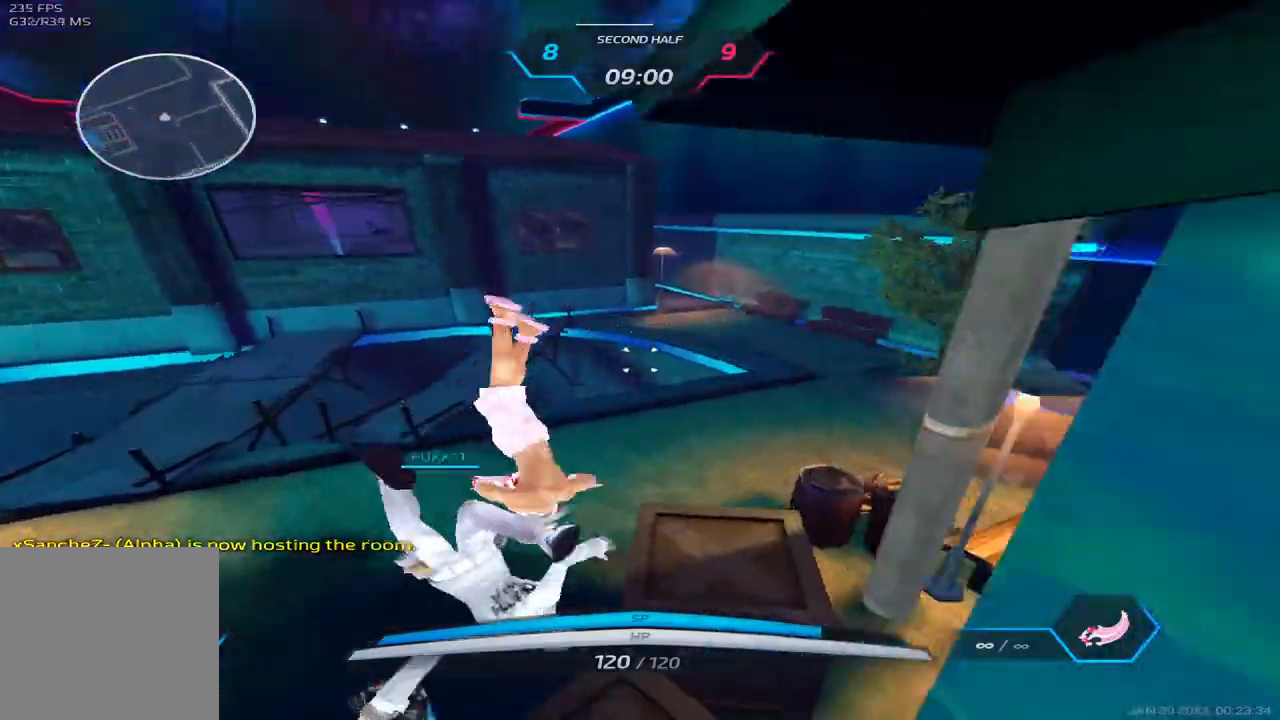
{"keys": ["a", "w"], "events": []}
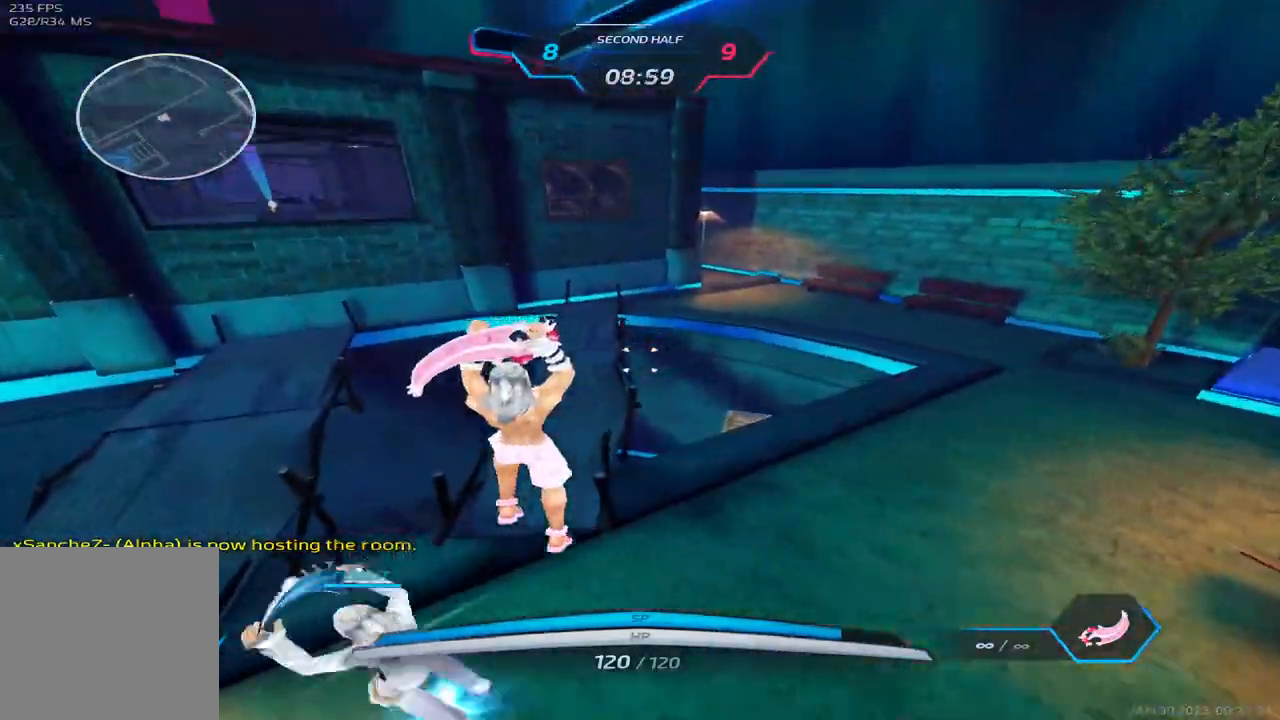
{"keys": ["space", "w"], "events": [[33, "w", "up"], [133, "space", "down"], [283, "space", "up"], [333, "w", "down"], [383, "a", "up"], [400, "w", "up"], [417, "space", "down"], [433, "w", "down"]]}
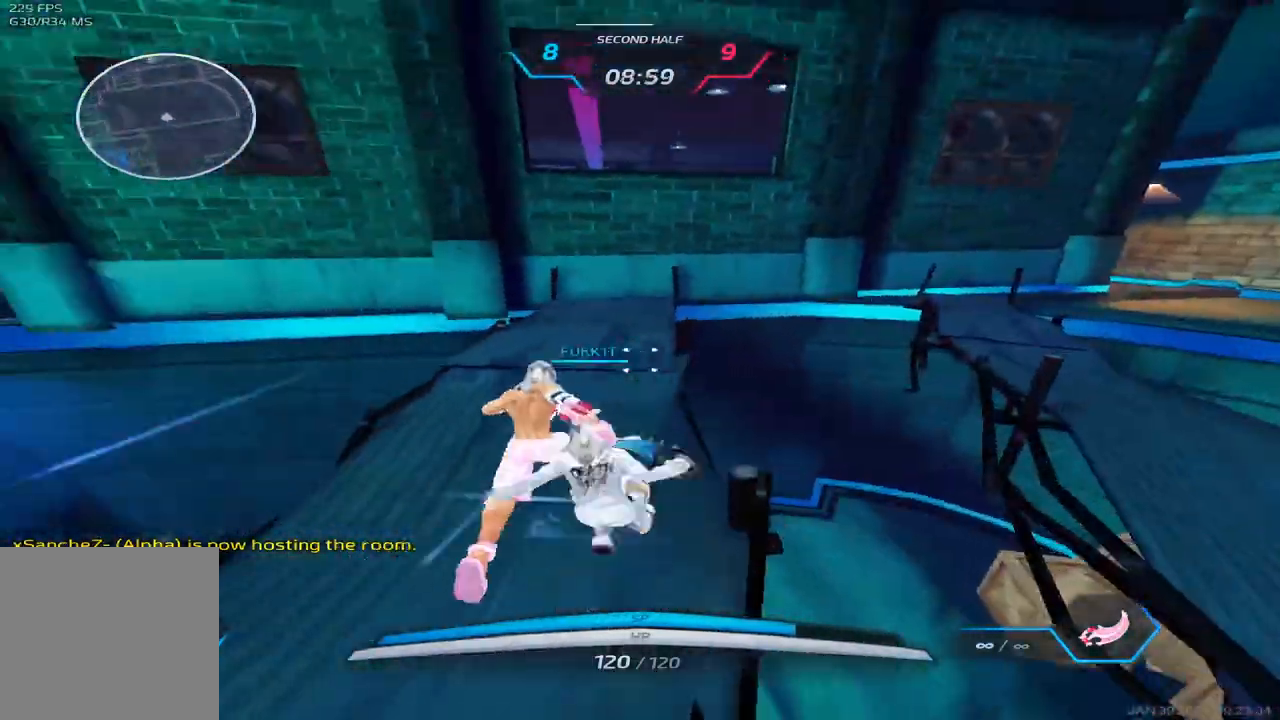
{"keys": ["w"], "events": [[67, "space", "up"]]}
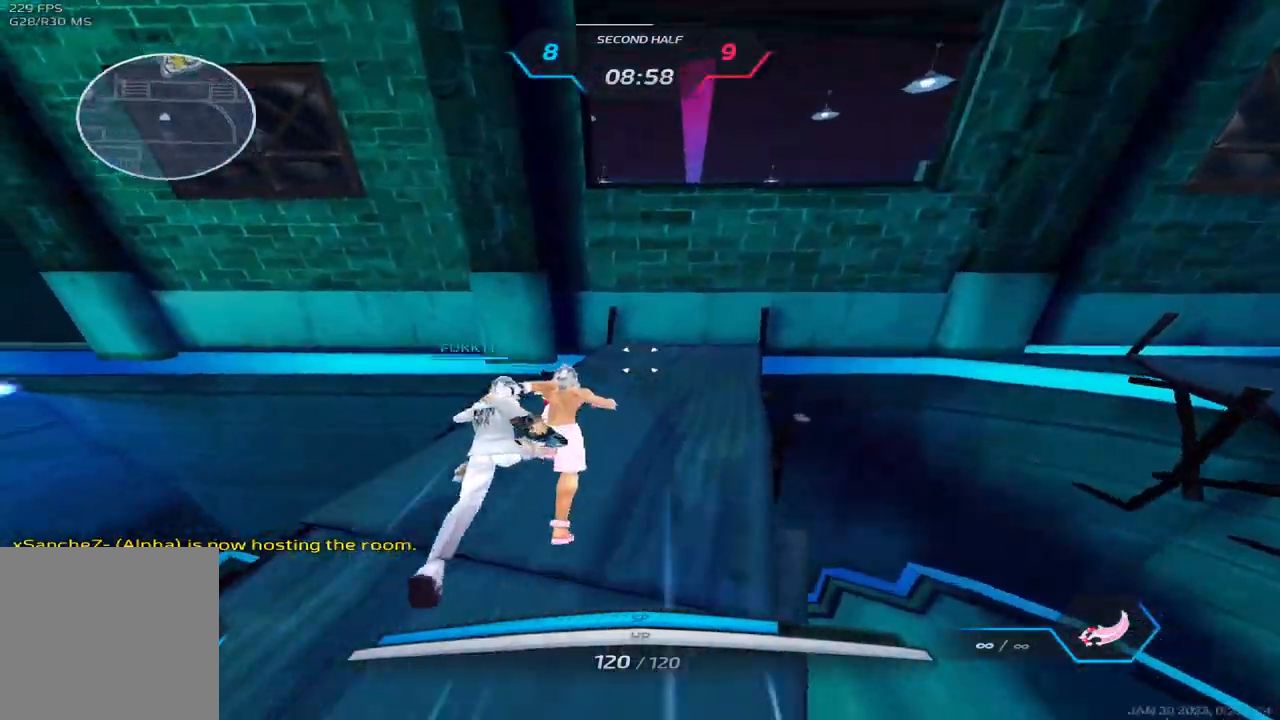
{"keys": ["w"], "events": [[283, "w", "up"], [300, "space", "down"], [333, "w", "down"], [450, "space", "up"]]}
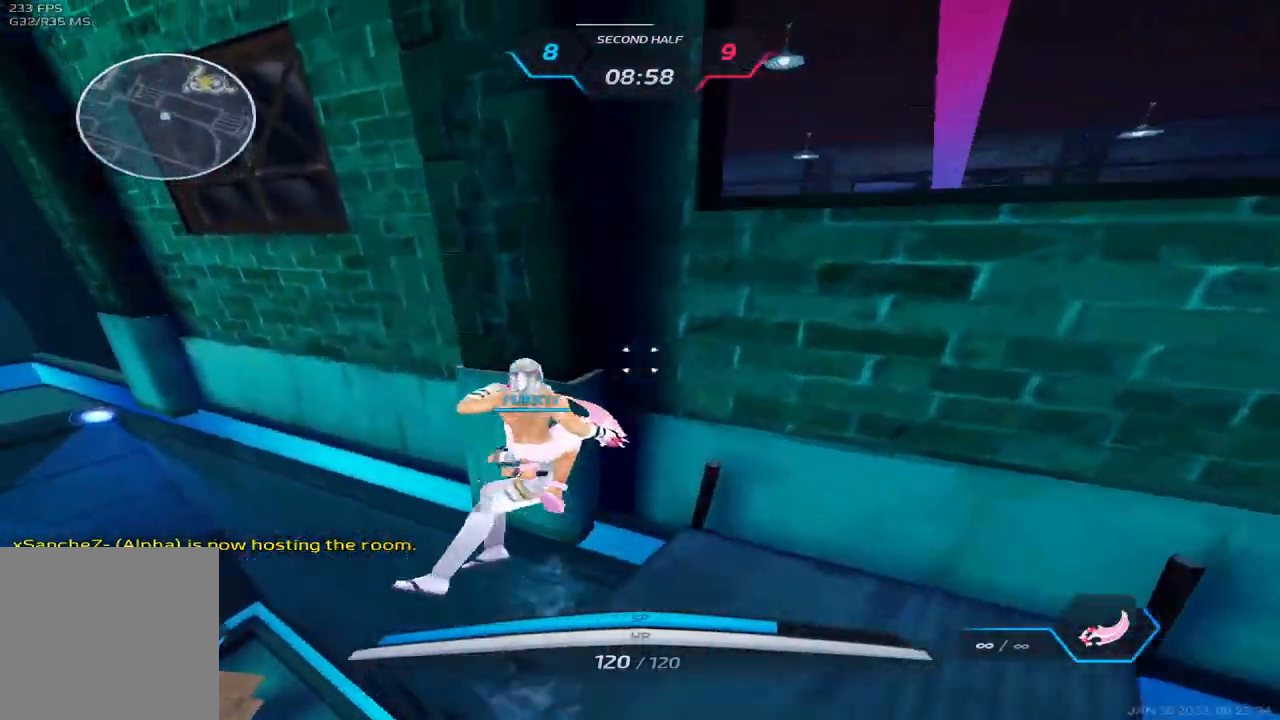
{"keys": ["d", "w"], "events": [[67, "w", "up"], [100, "w", "down"], [233, "d", "down"], [233, "space", "down"], [267, "w", "up"], [383, "w", "down"], [433, "space", "up"], [433, "w", "up"], [483, "w", "down"]]}
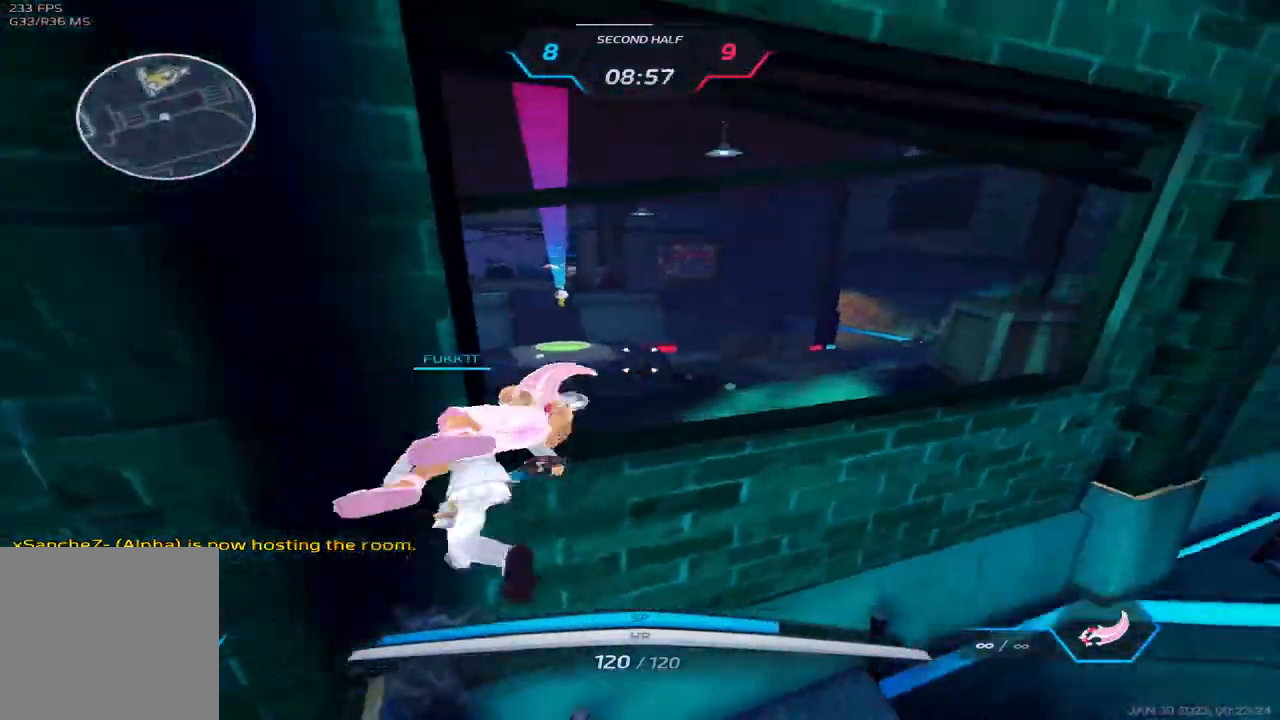
{"keys": ["w"], "events": [[317, "d", "up"]]}
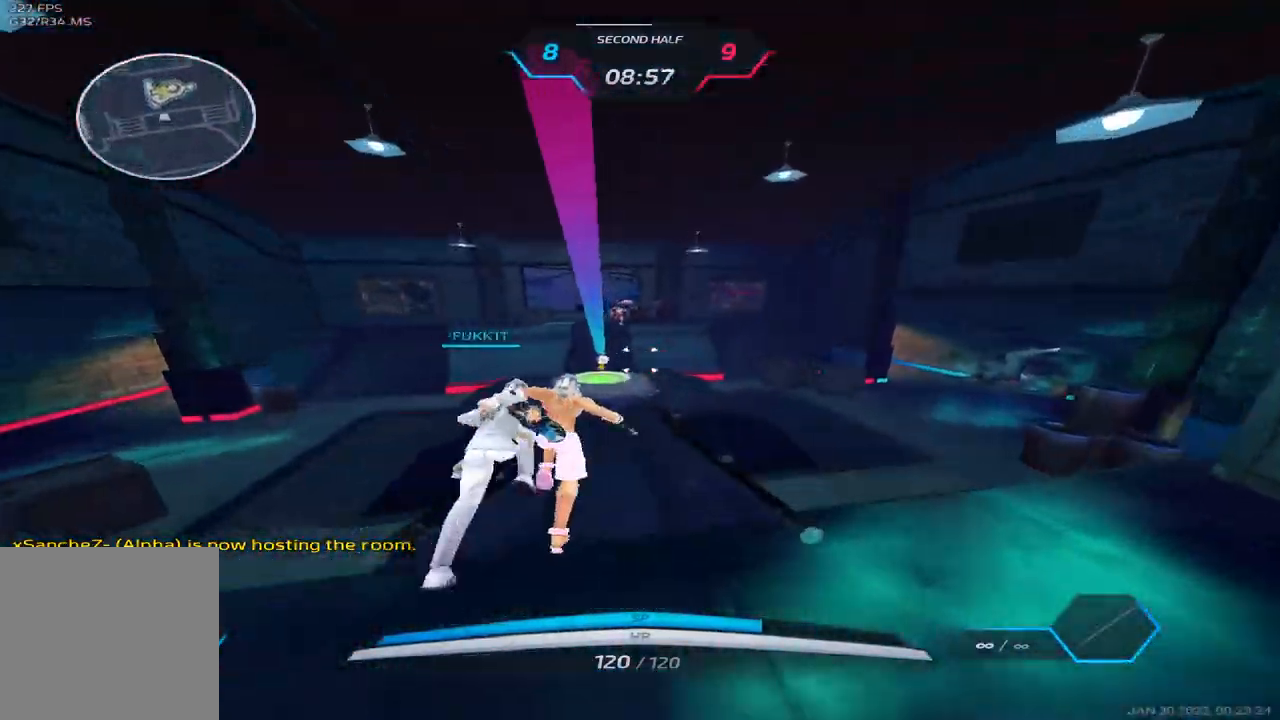
{"keys": ["w"], "events": []}
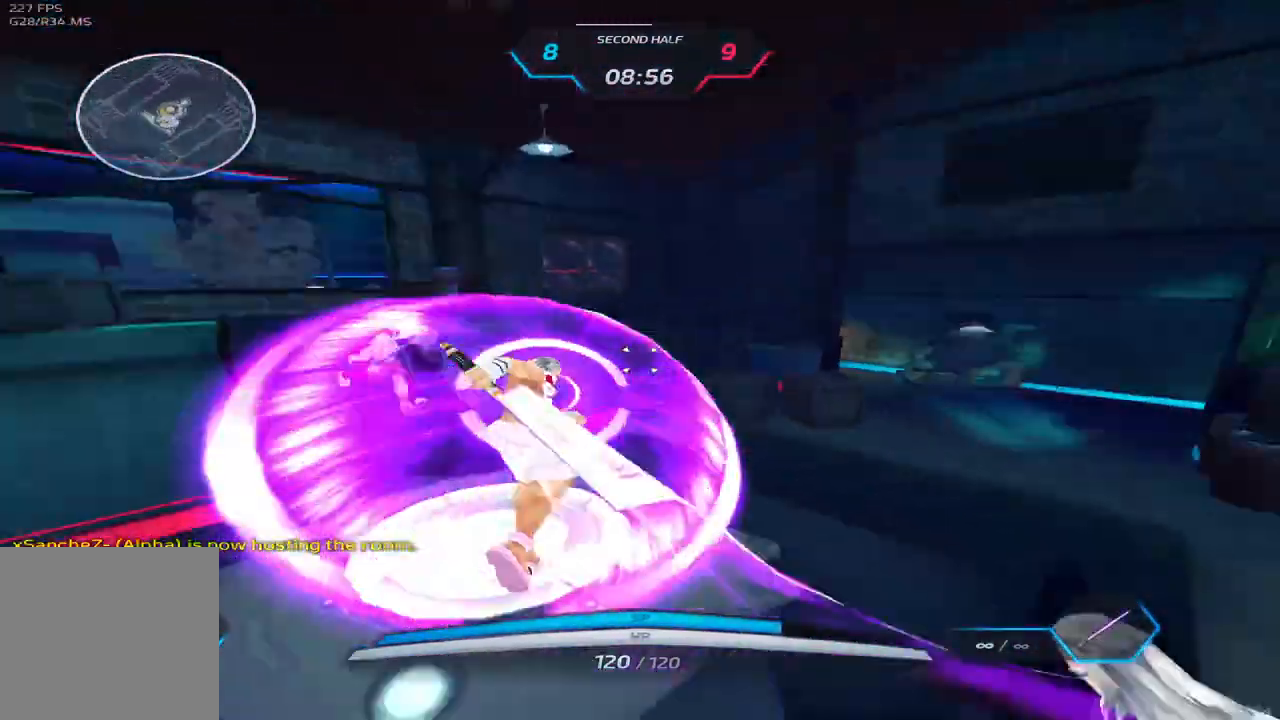
{"keys": ["d", "space"], "events": [[133, "d", "down"], [167, "space", "down"], [200, "w", "up"], [233, "space", "up"], [317, "space", "down"]]}
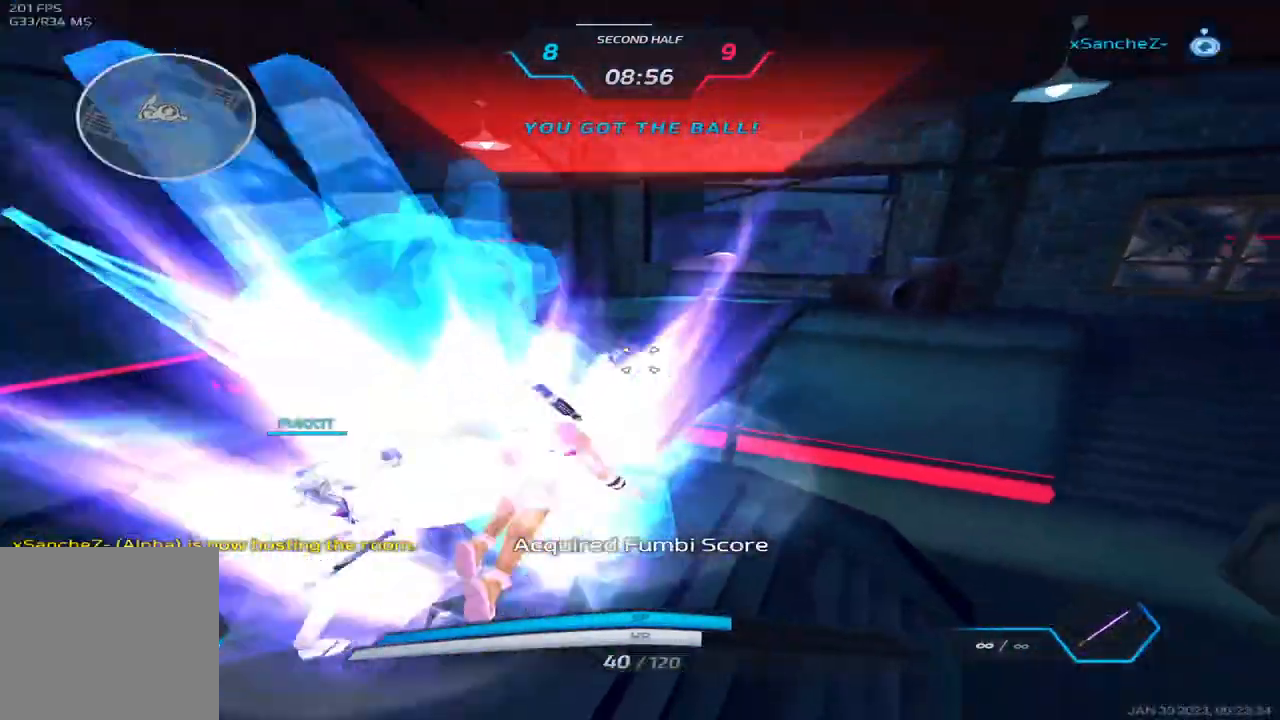
{"keys": ["w"], "events": [[50, "space", "up"], [150, "space", "down"], [167, "w", "down"], [217, "d", "up"], [217, "space", "up"], [233, "w", "up"], [250, "space", "down"], [283, "w", "down"], [400, "space", "up"]]}
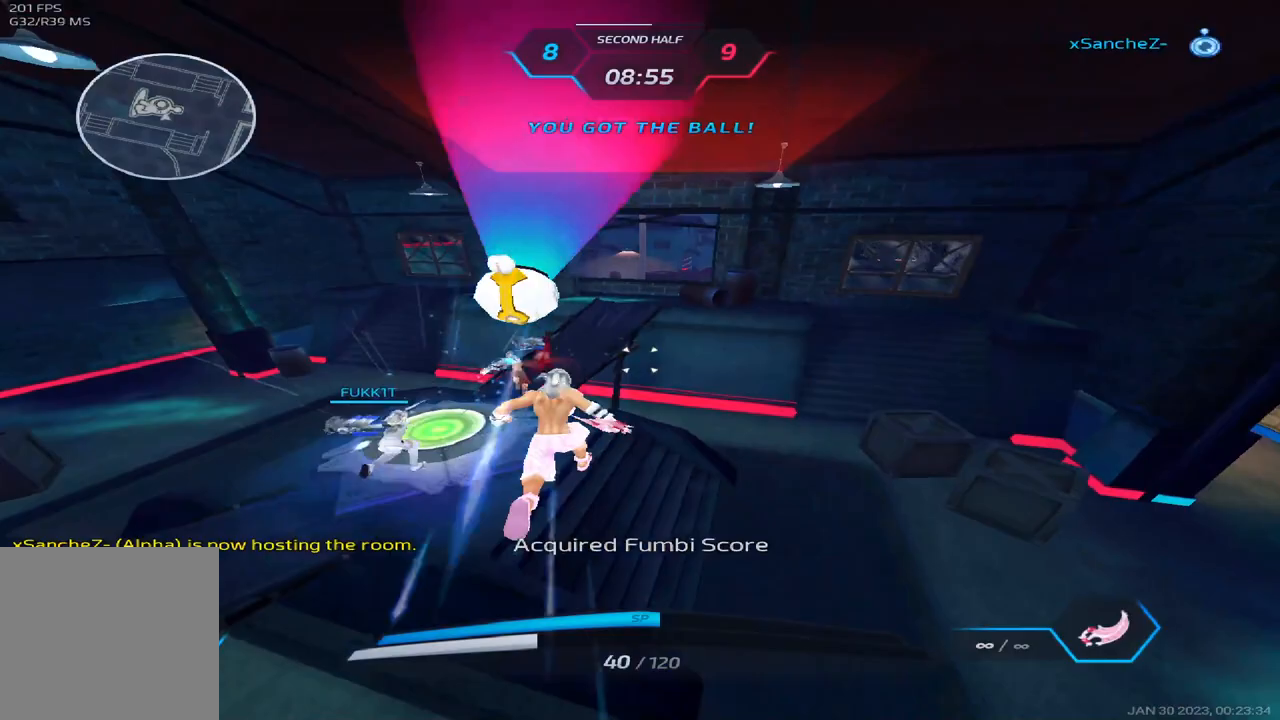
{"keys": ["d", "space"], "events": [[350, "d", "down"], [400, "space", "down"], [450, "w", "up"]]}
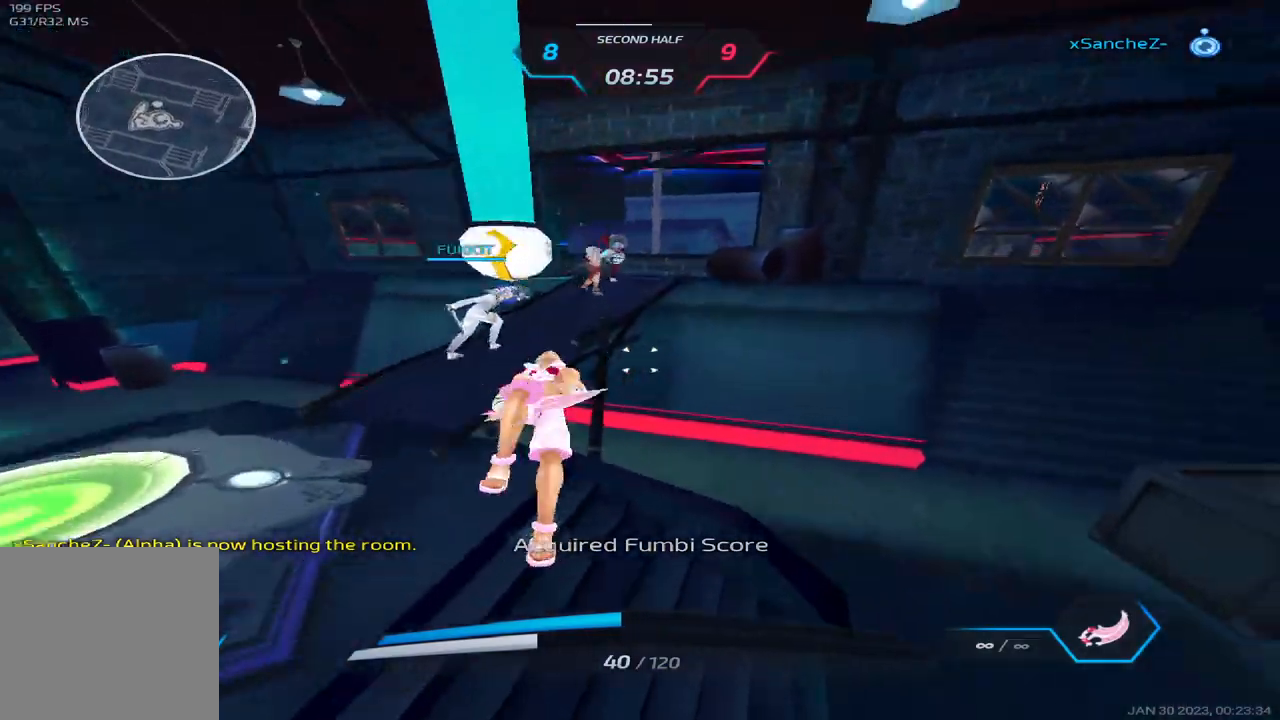
{"keys": ["d", "w"], "events": [[17, "w", "down"], [50, "space", "up"], [83, "w", "up"], [117, "w", "down"]]}
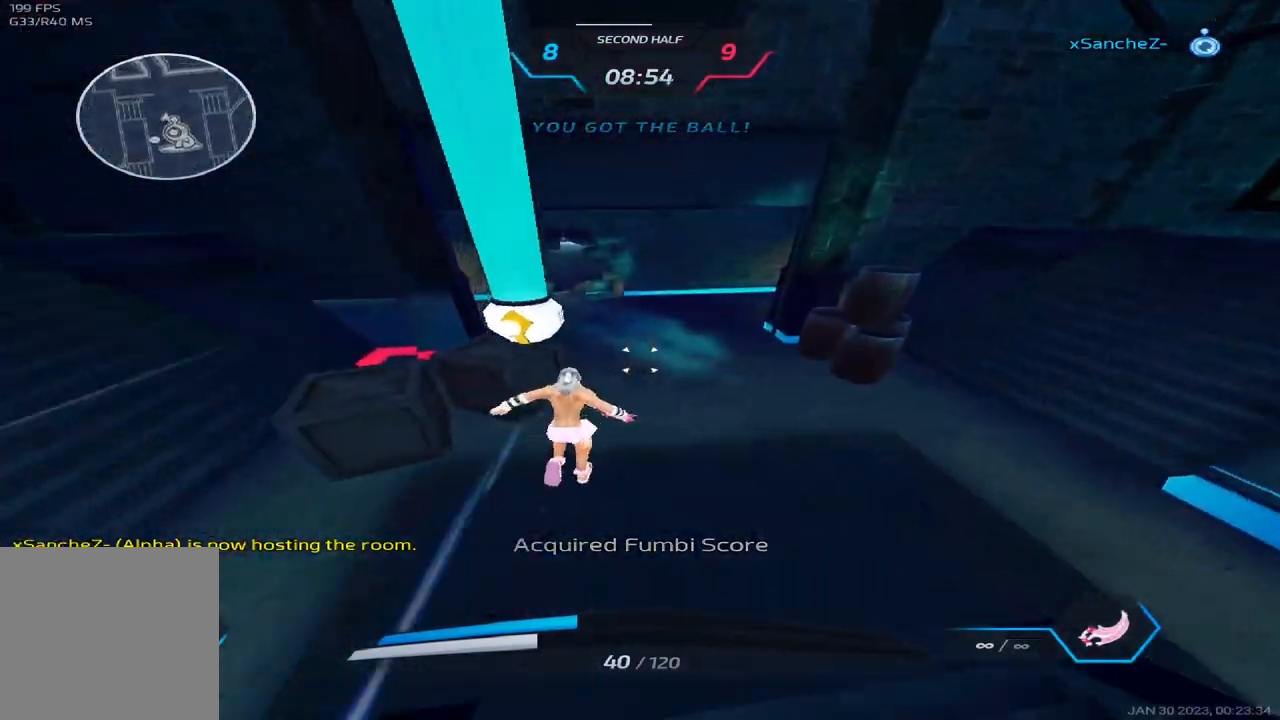
{"keys": ["d", "s"], "events": [[133, "space", "down"], [167, "w", "up"], [250, "s", "down"], [283, "space", "up"]]}
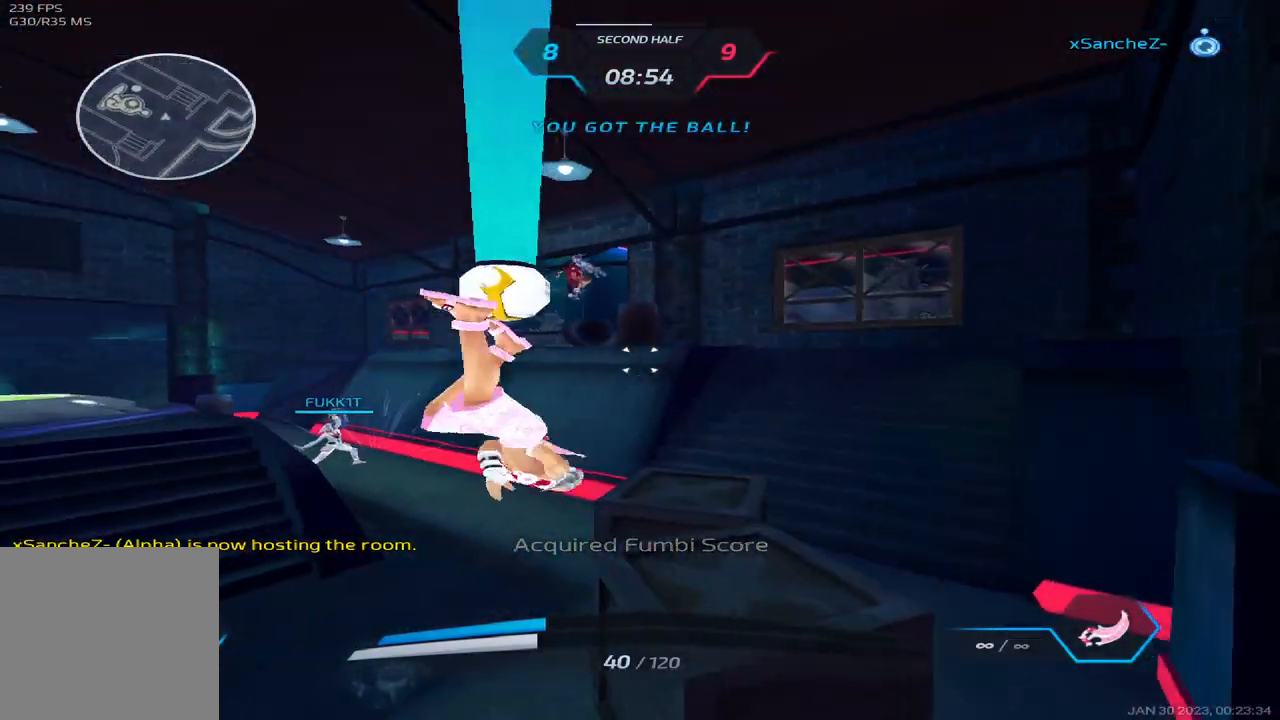
{"keys": ["d", "s"], "events": []}
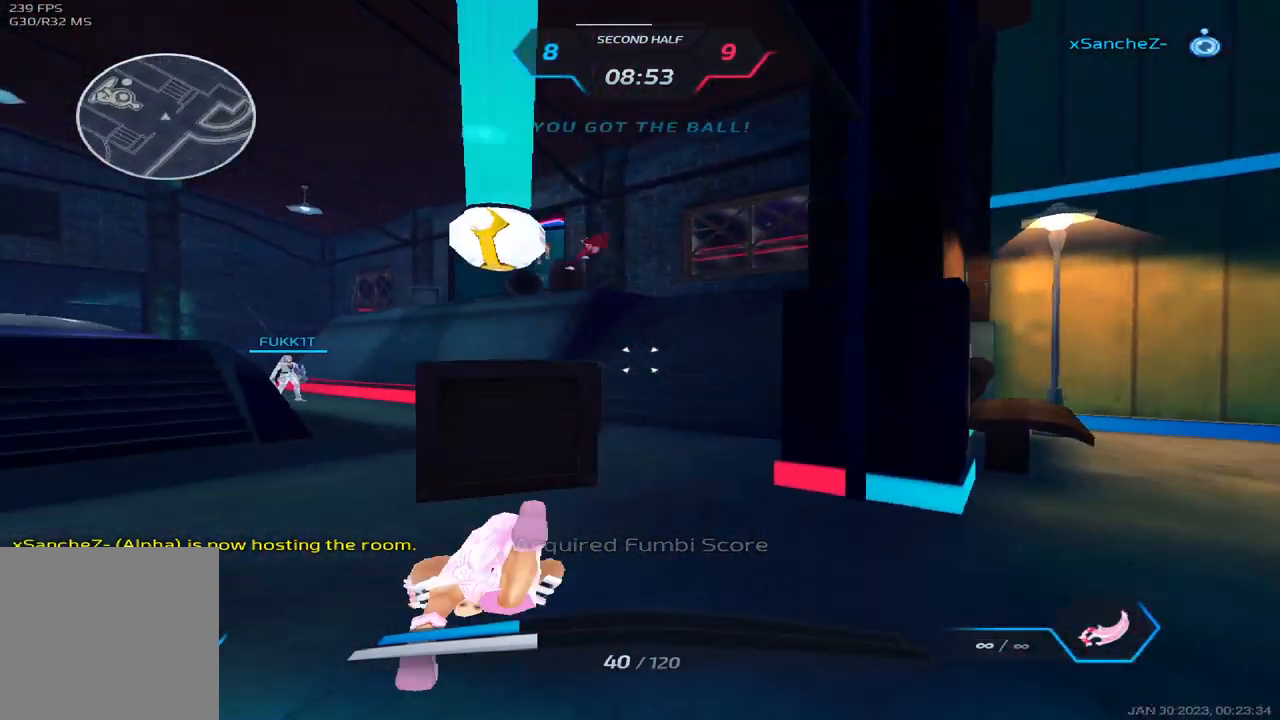
{"keys": ["d"], "events": [[317, "space", "down"], [433, "s", "up"], [500, "space", "up"]]}
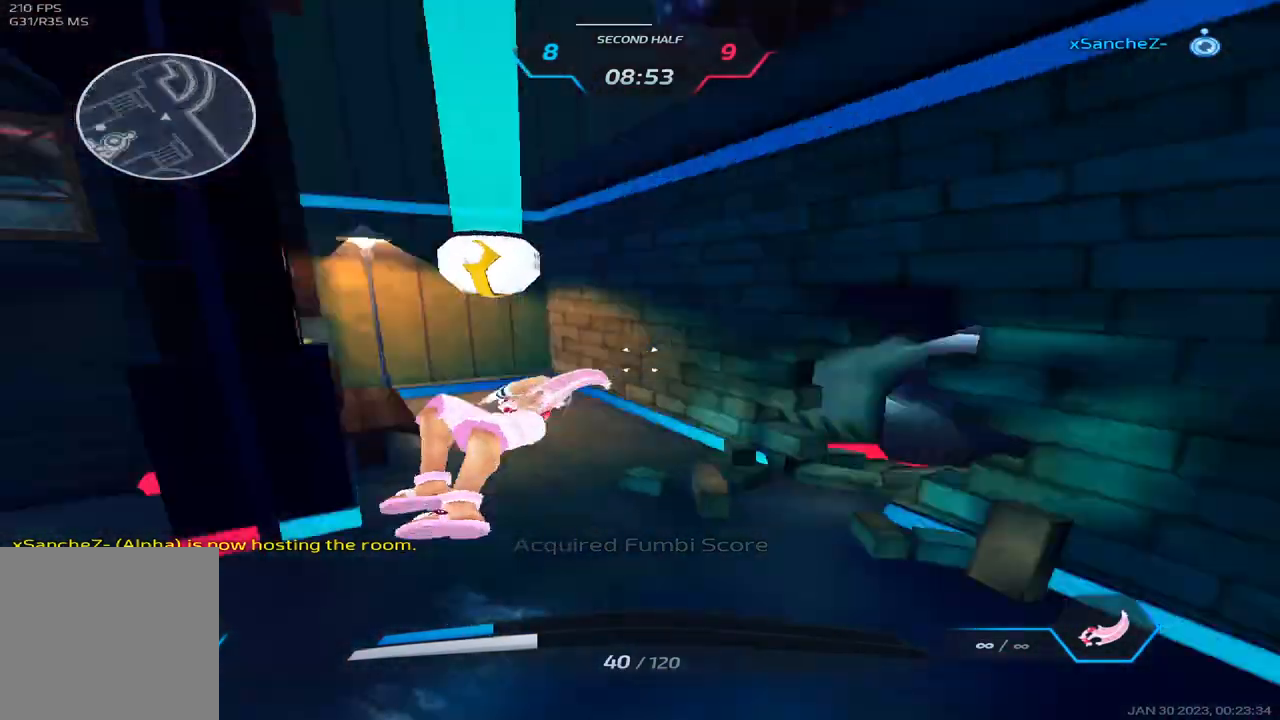
{"keys": ["w"], "events": [[17, "w", "down"], [67, "w", "up"], [100, "w", "down"], [300, "d", "up"]]}
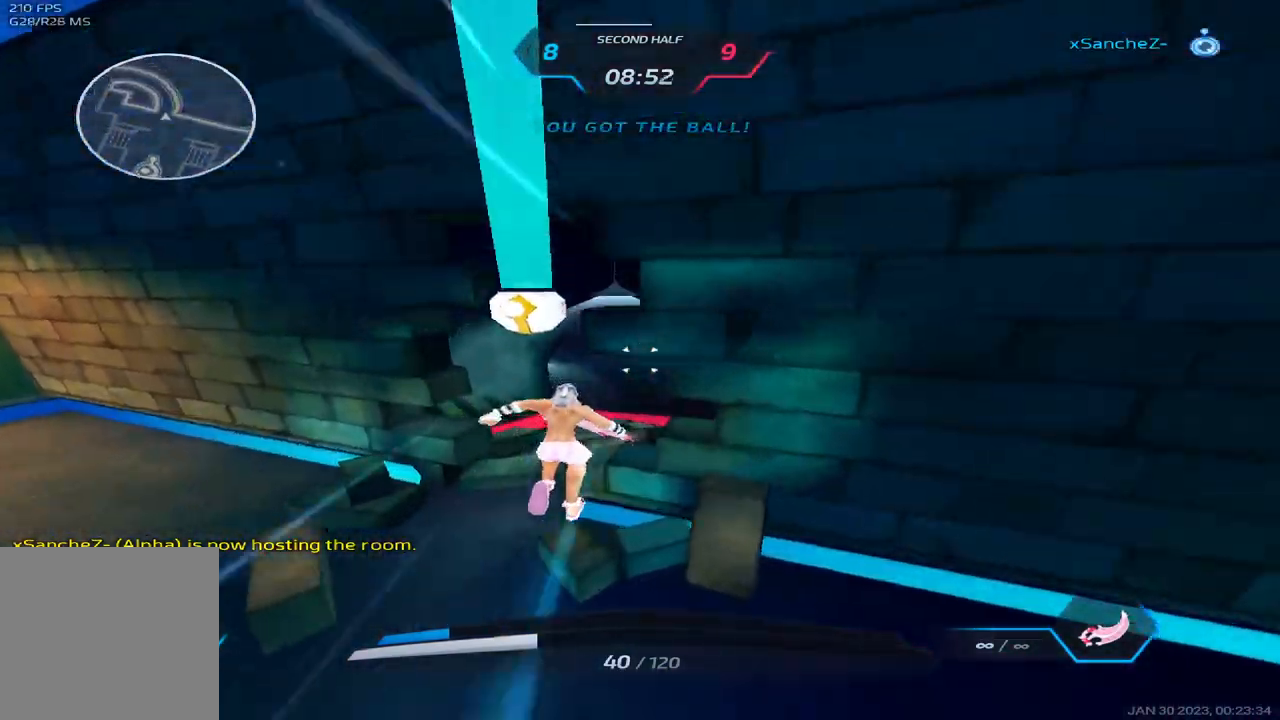
{"keys": ["w"], "events": []}
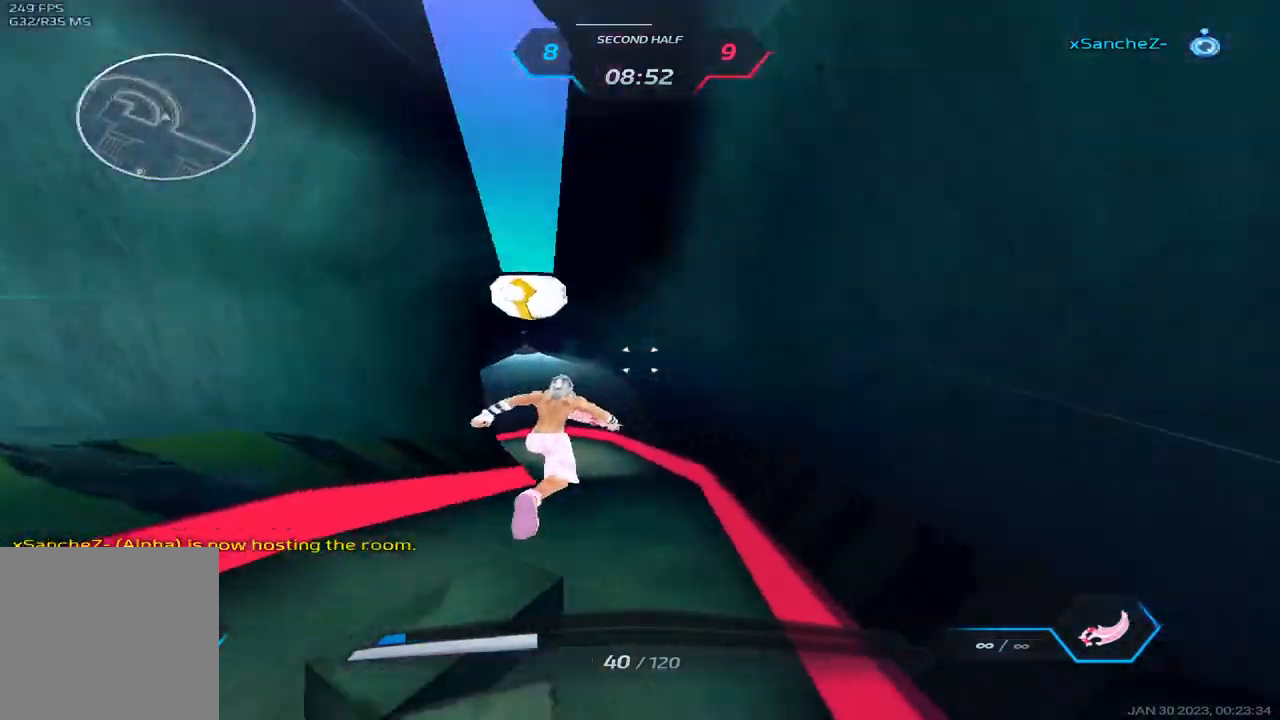
{"keys": ["a"], "events": [[83, "2", "down"], [117, "d", "down"], [133, "w", "up"], [150, "2", "up"], [200, "d", "up"], [367, "a", "down"]]}
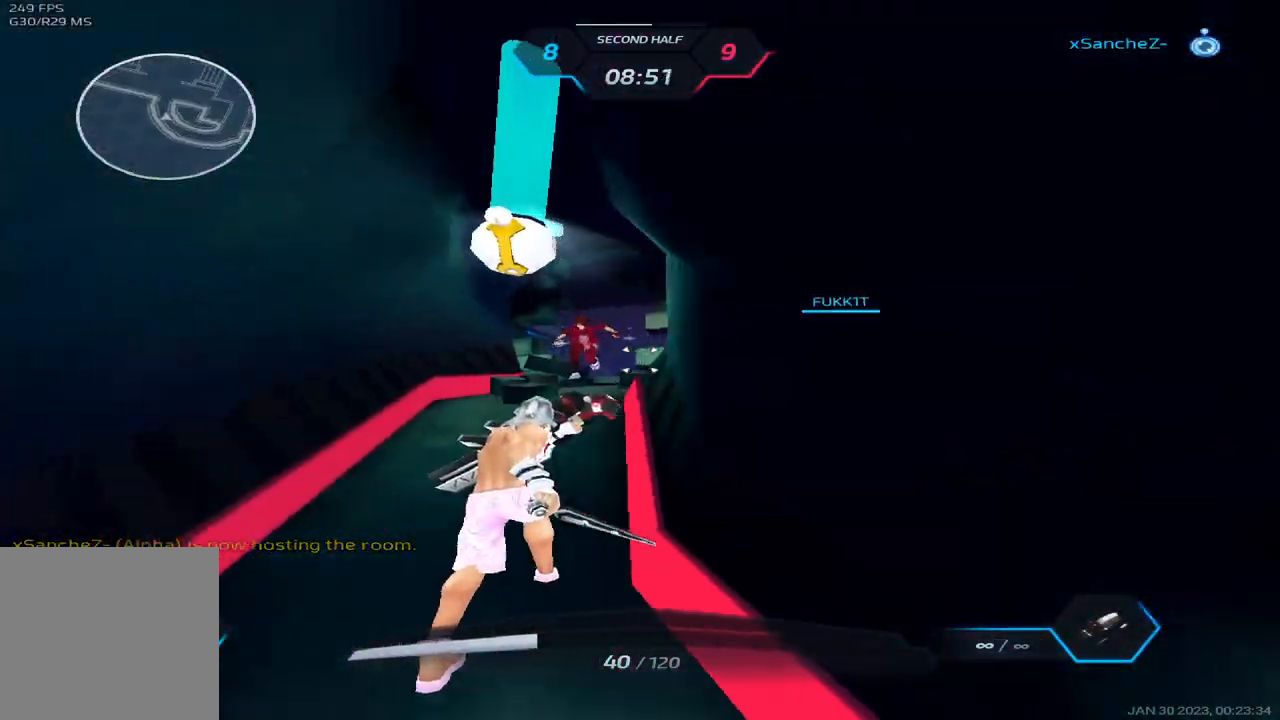
{"keys": ["d"]}
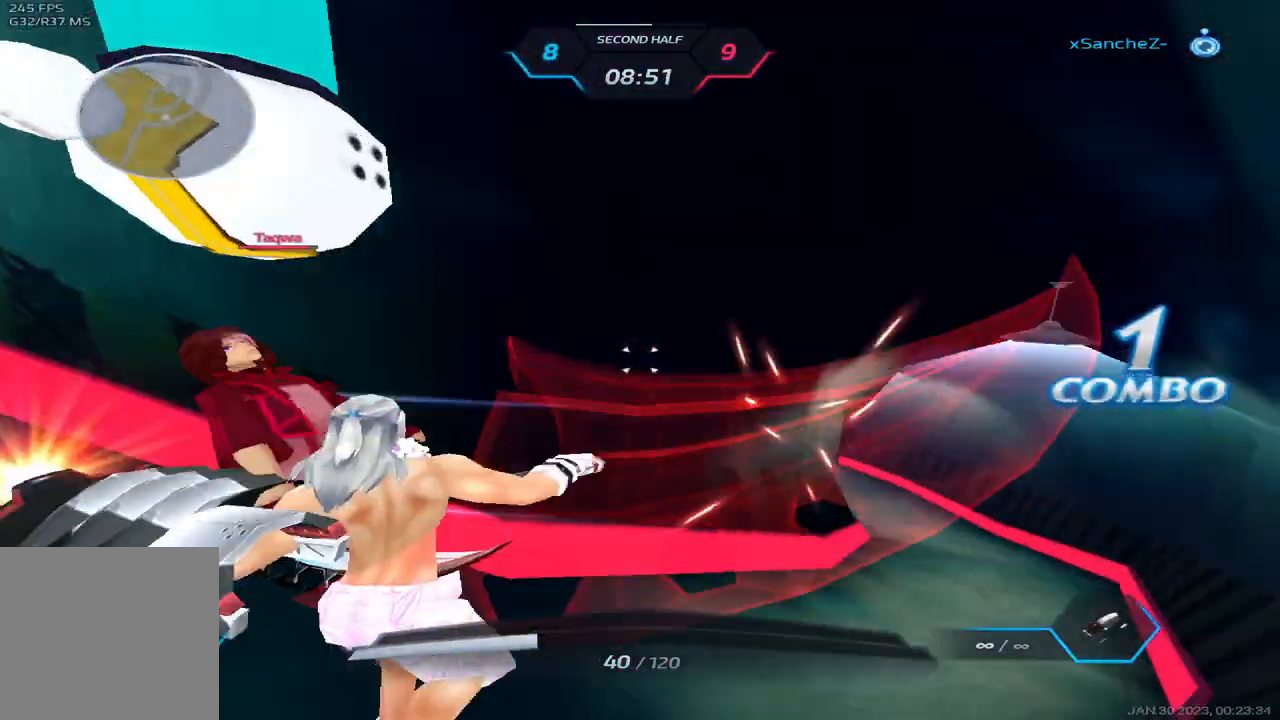
{"keys": ["d", "space"], "events": [[50, "space", "down"], [150, "space", "up"], [250, "space", "down"], [333, "space", "up"], [483, "space", "down"]]}
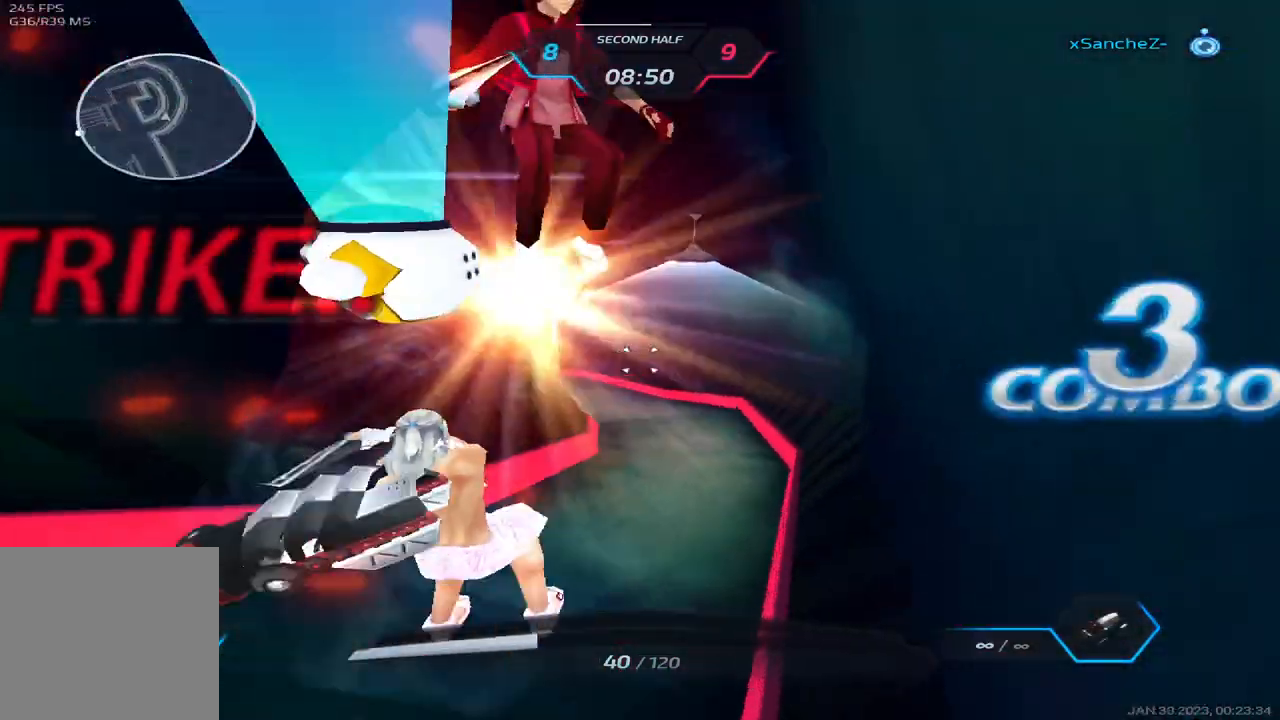
{"keys": ["a"], "events": [[50, "d", "up"], [67, "a", "down"], [67, "space", "up"], [150, "space", "down"], [267, "space", "up"], [367, "space", "down"], [467, "space", "up"]]}
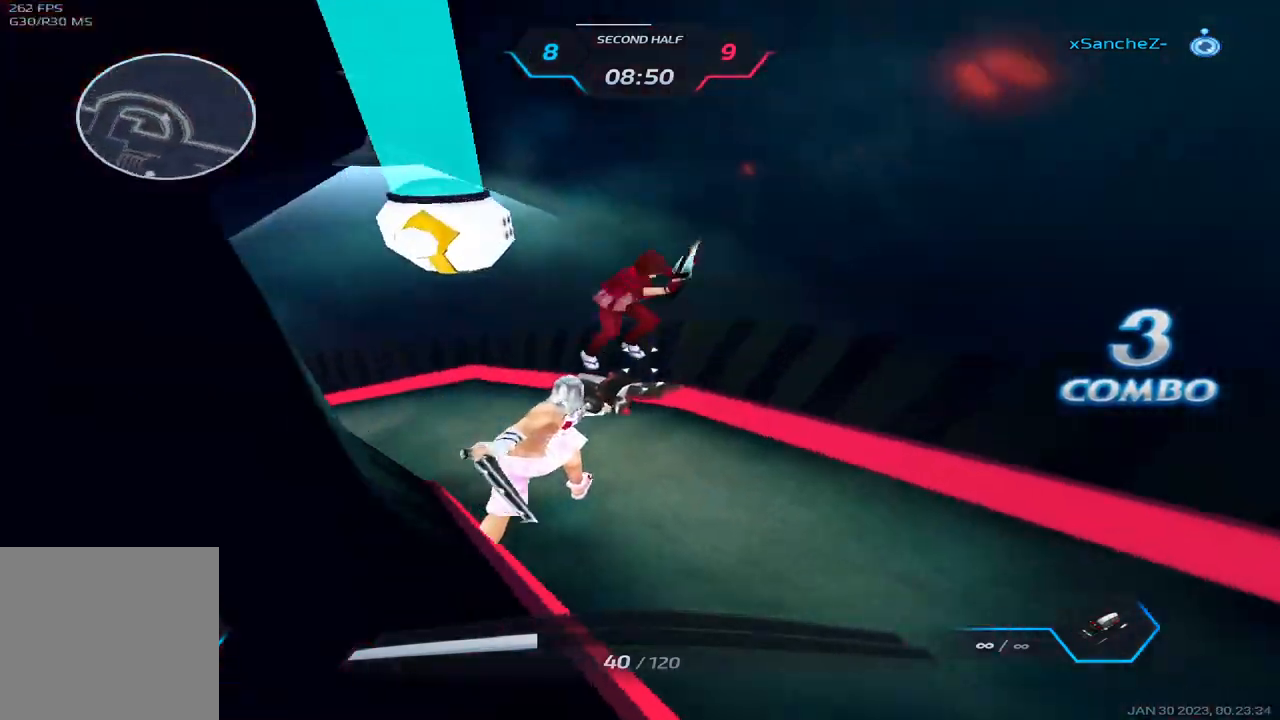
{"keys": ["a"], "events": [[33, "space", "down"], [150, "space", "up"], [200, "space", "down"], [283, "space", "up"], [350, "space", "down"], [450, "space", "up"]]}
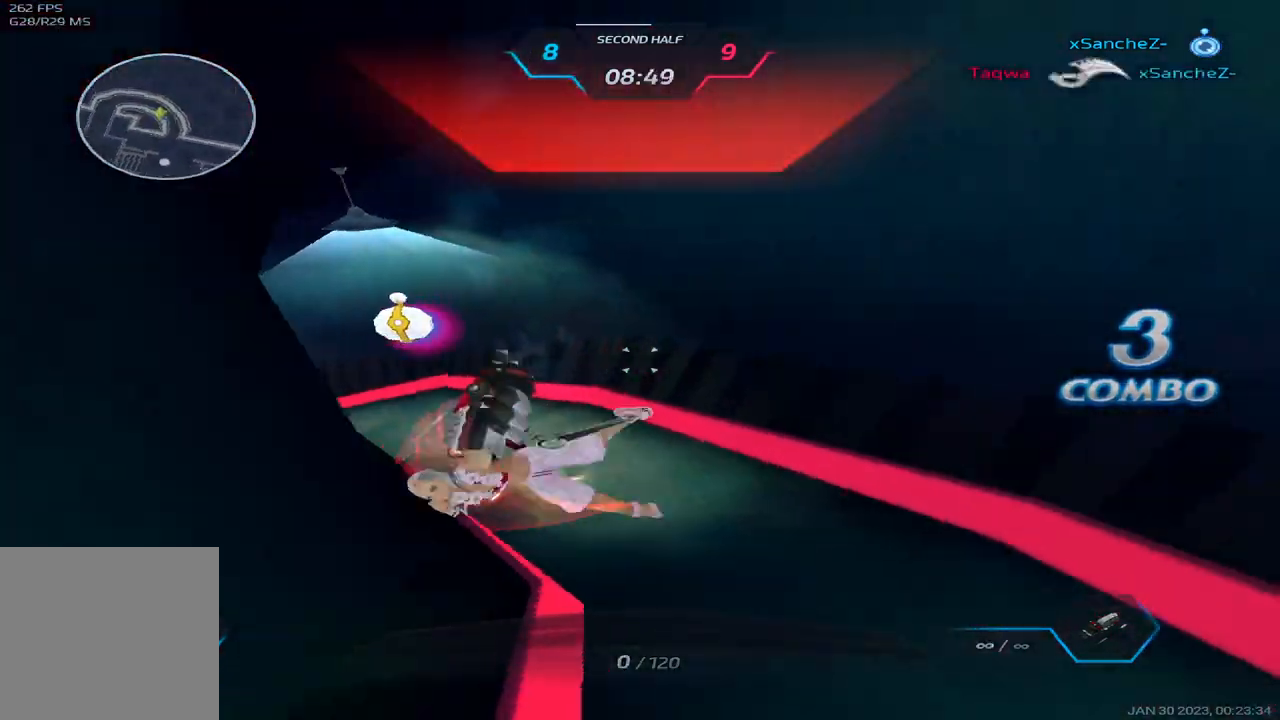
{"keys": [], "events": [[217, "a", "up"]]}